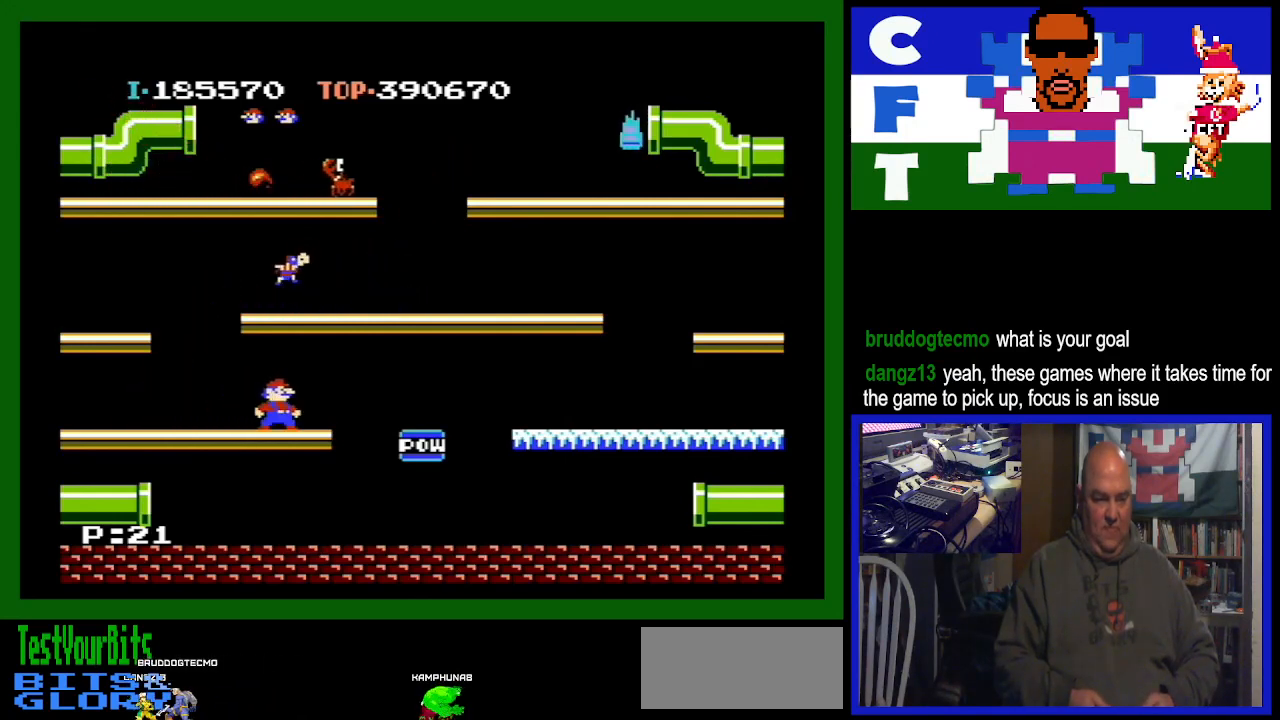
Gameplay with a controller (Nintendo layout); each line is a JSON object with the inputs held at the frame after it. "events" lists button and stick changes between this image and that frame as [ms after this image, input, new state], when the widget could be followed in between. Not read: L3 R3.
{"buttons": ["A"], "events": [[367, "A", "down"]]}
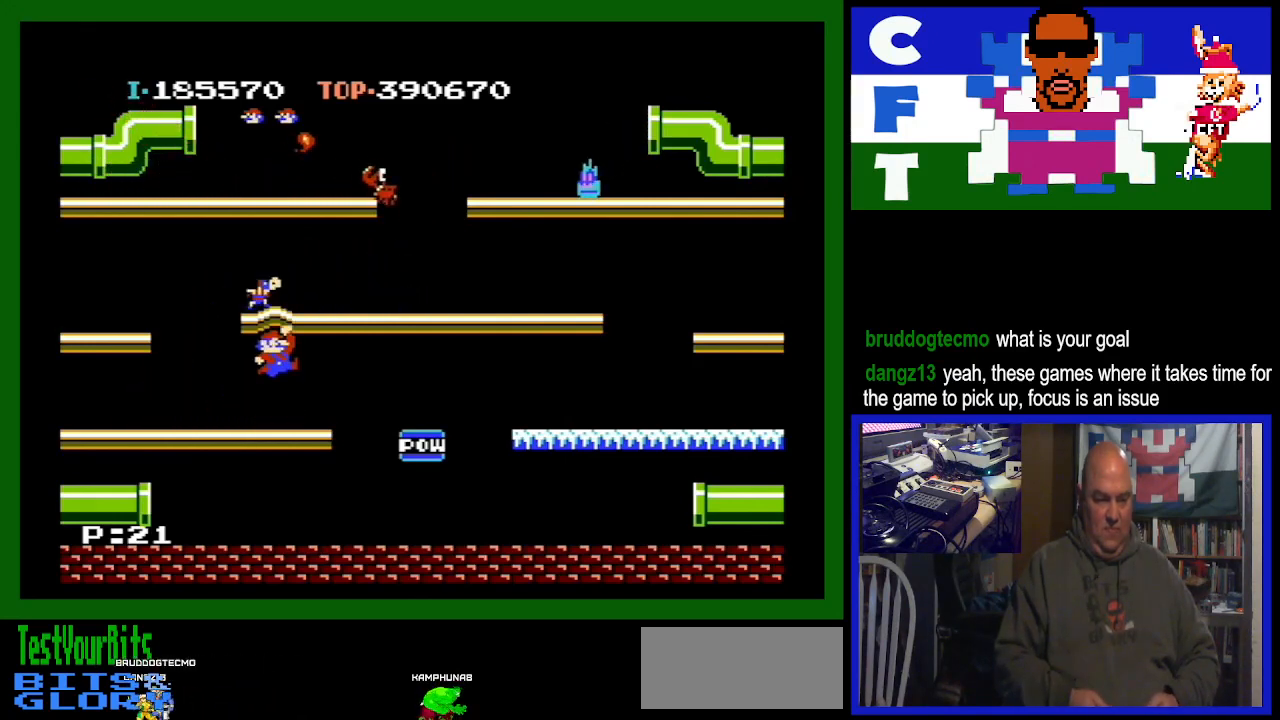
{"buttons": ["DPAD_LEFT"], "events": [[67, "A", "up"], [200, "DPAD_LEFT", "down"]]}
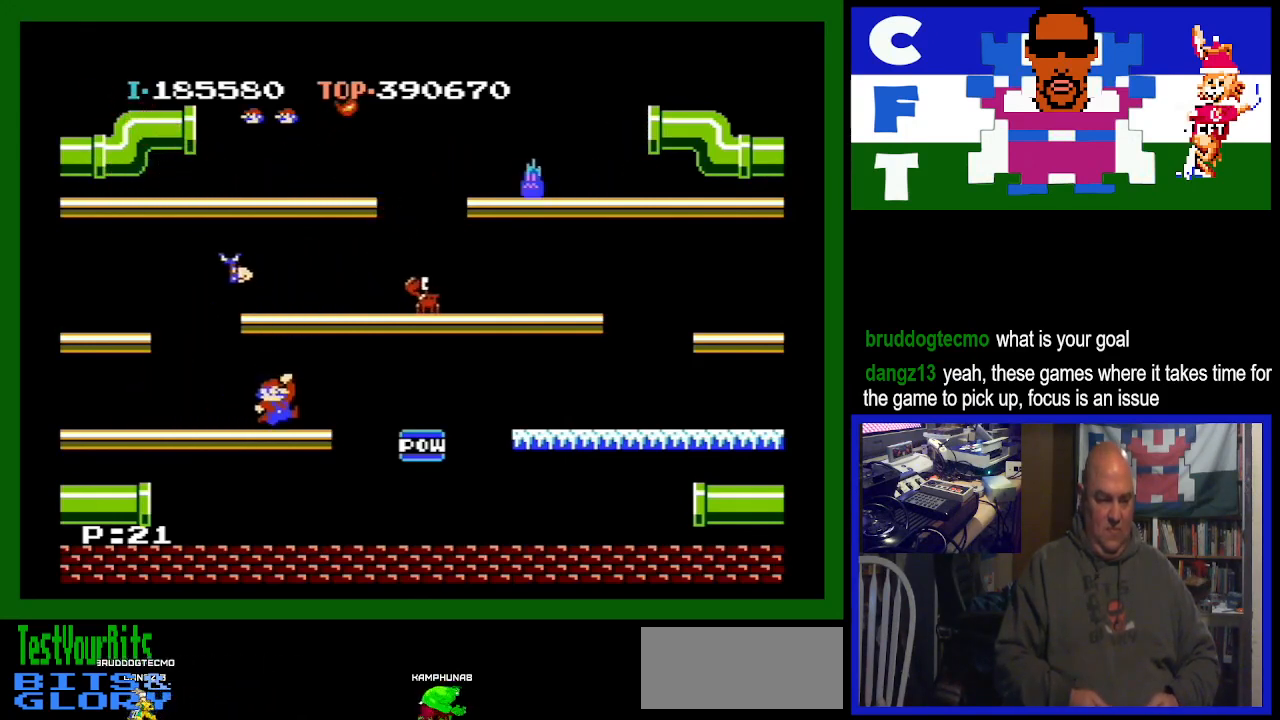
{"buttons": ["DPAD_LEFT"], "events": []}
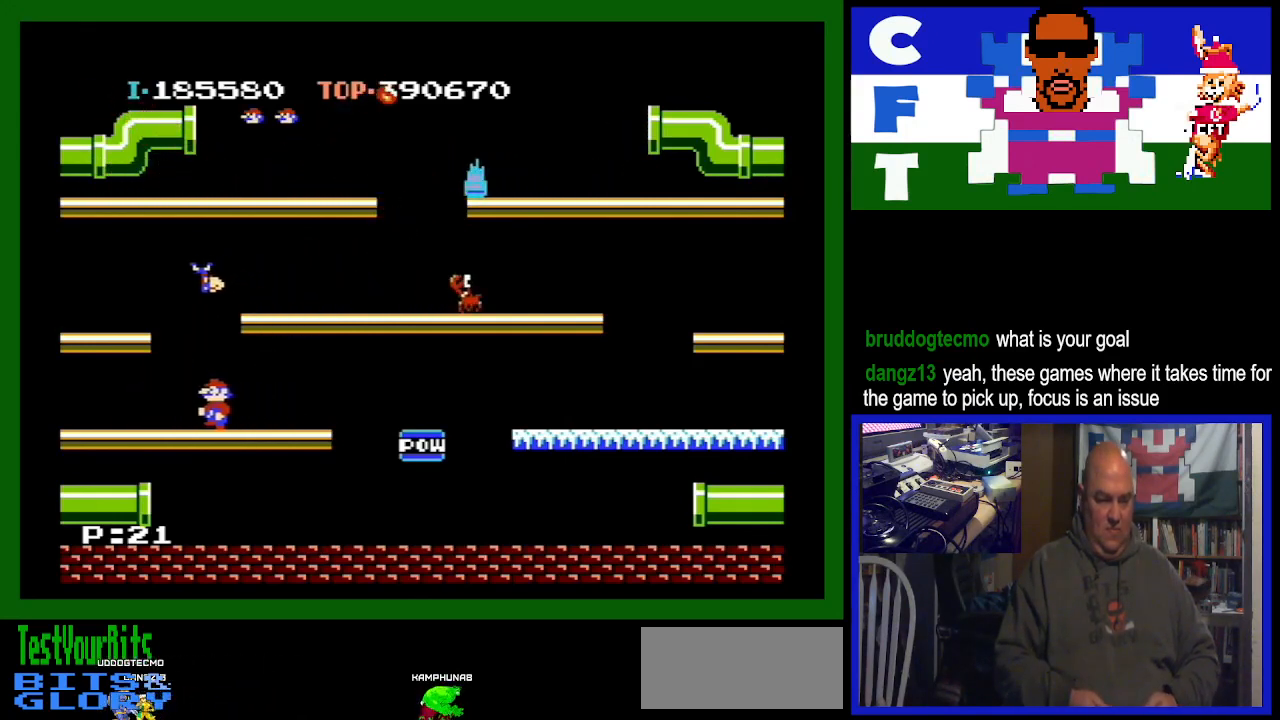
{"buttons": [], "events": [[133, "DPAD_LEFT", "up"]]}
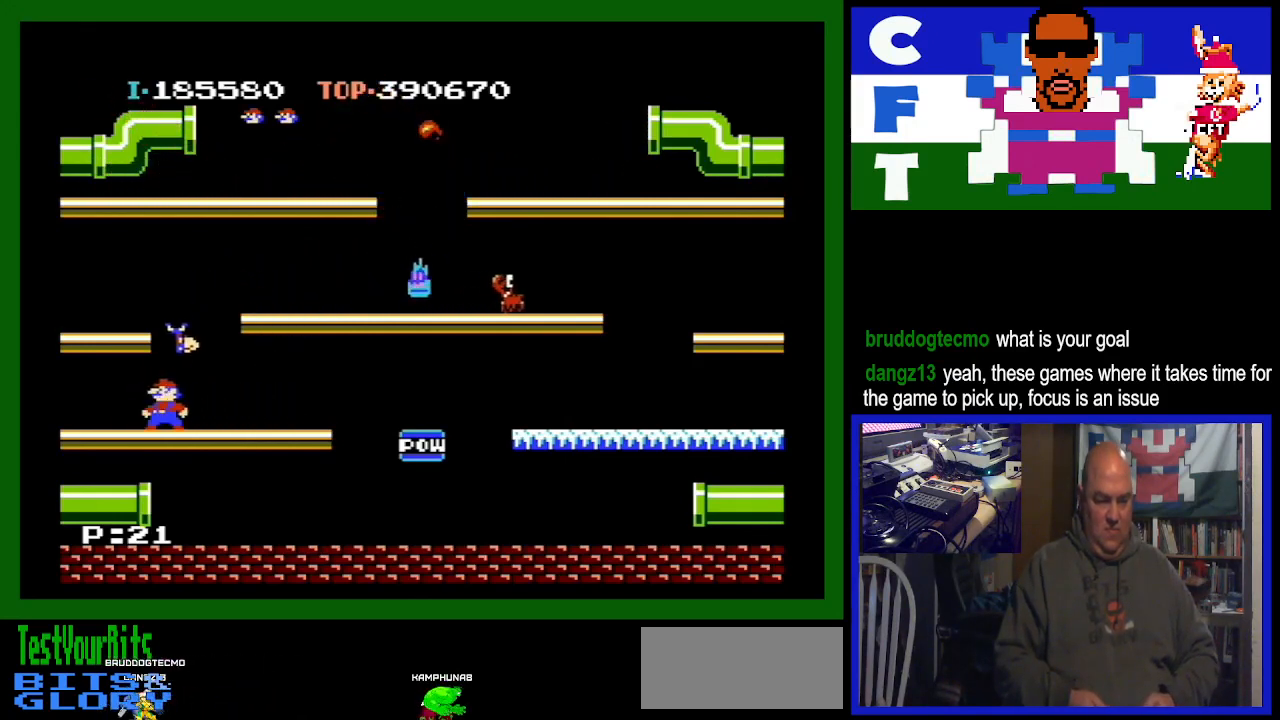
{"buttons": ["DPAD_RIGHT"], "events": [[100, "DPAD_RIGHT", "down"]]}
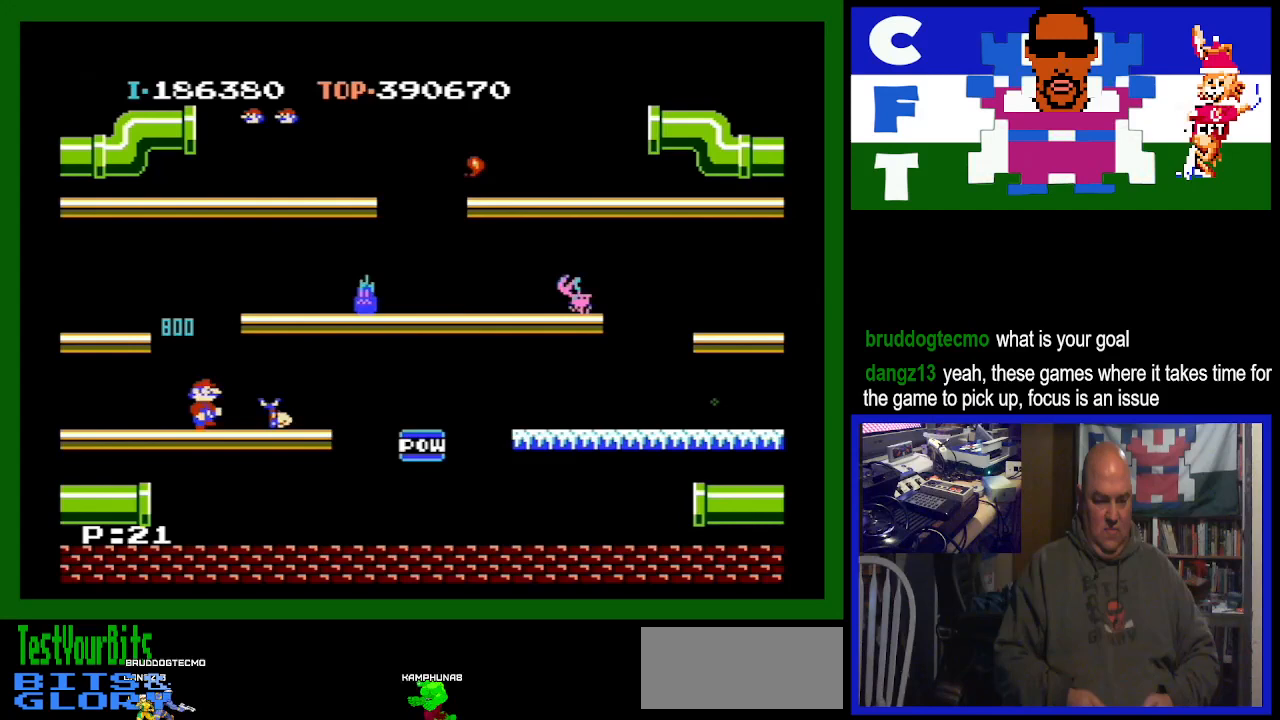
{"buttons": ["DPAD_RIGHT"], "events": []}
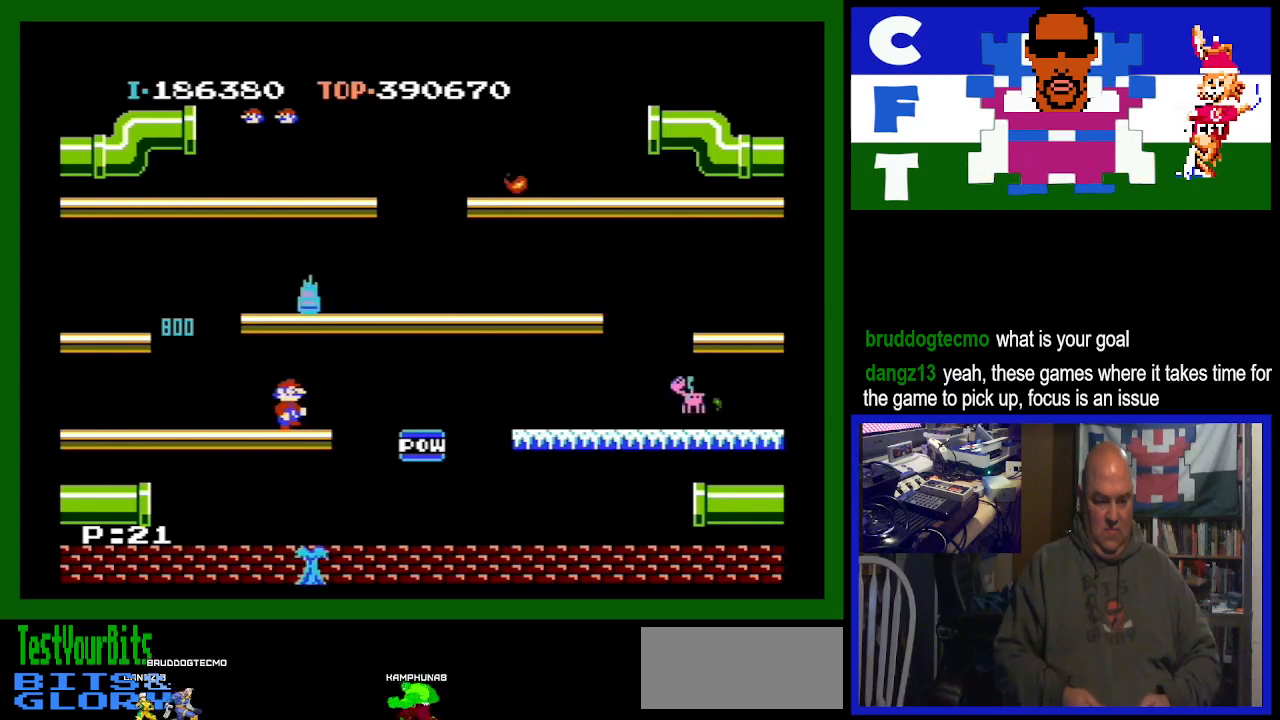
{"buttons": [], "events": [[200, "DPAD_RIGHT", "up"]]}
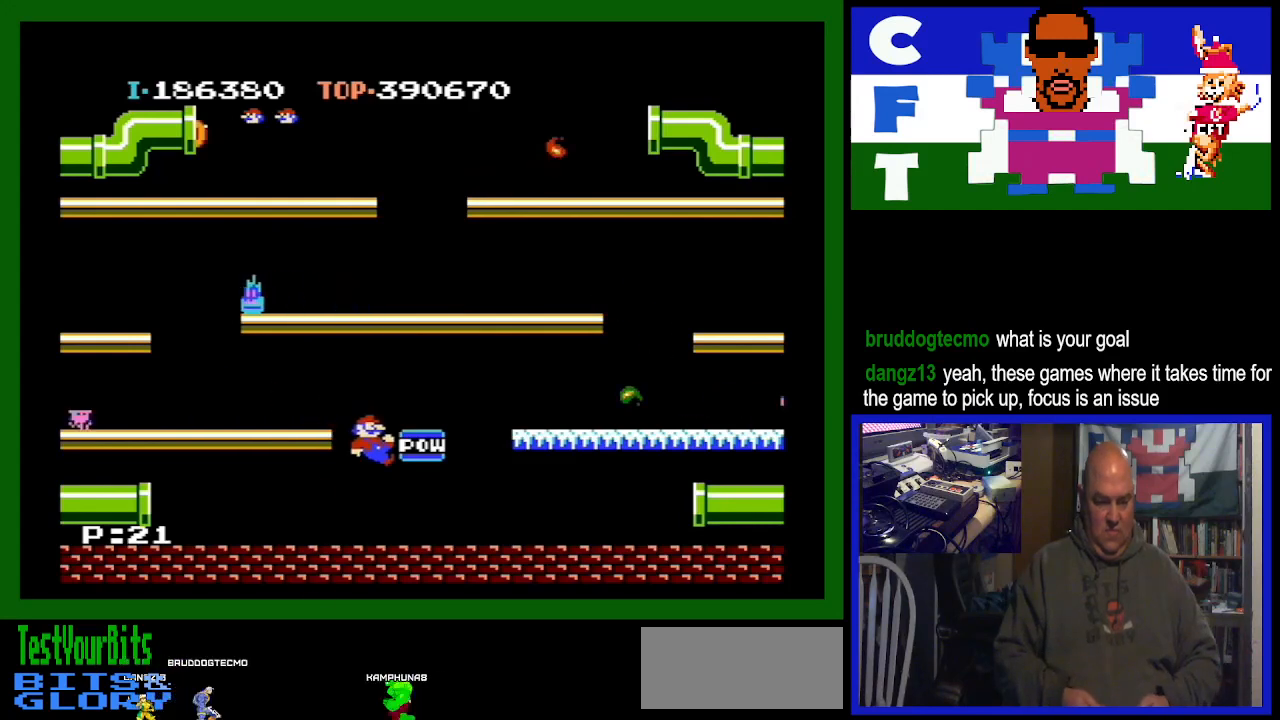
{"buttons": ["DPAD_LEFT"], "events": [[133, "DPAD_RIGHT", "down"], [367, "DPAD_RIGHT", "up"], [433, "DPAD_LEFT", "down"]]}
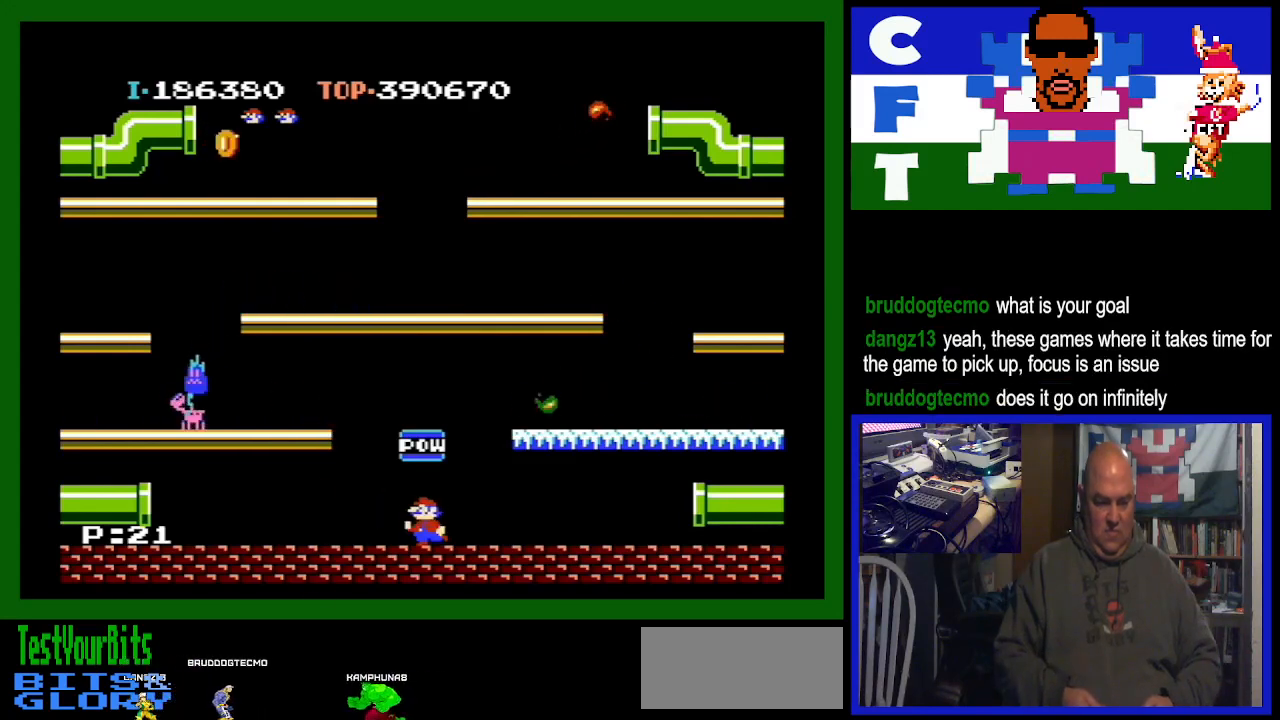
{"buttons": ["DPAD_LEFT"], "events": []}
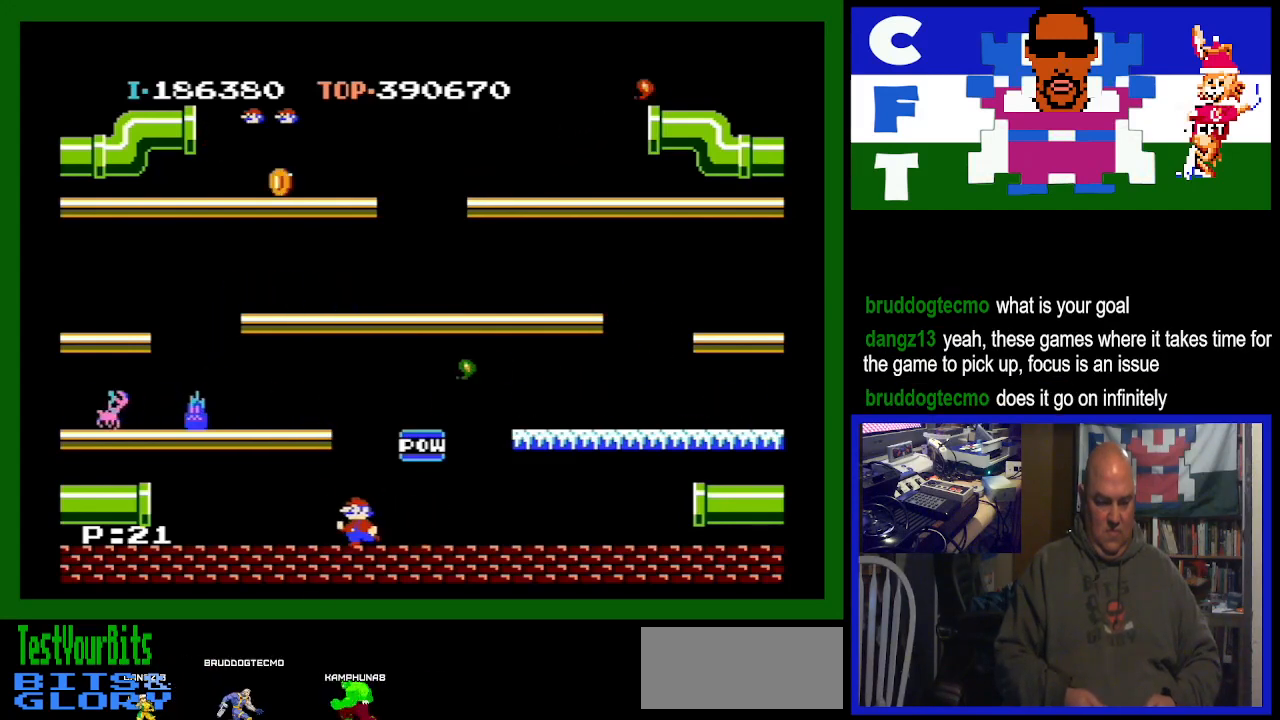
{"buttons": ["DPAD_LEFT"], "events": []}
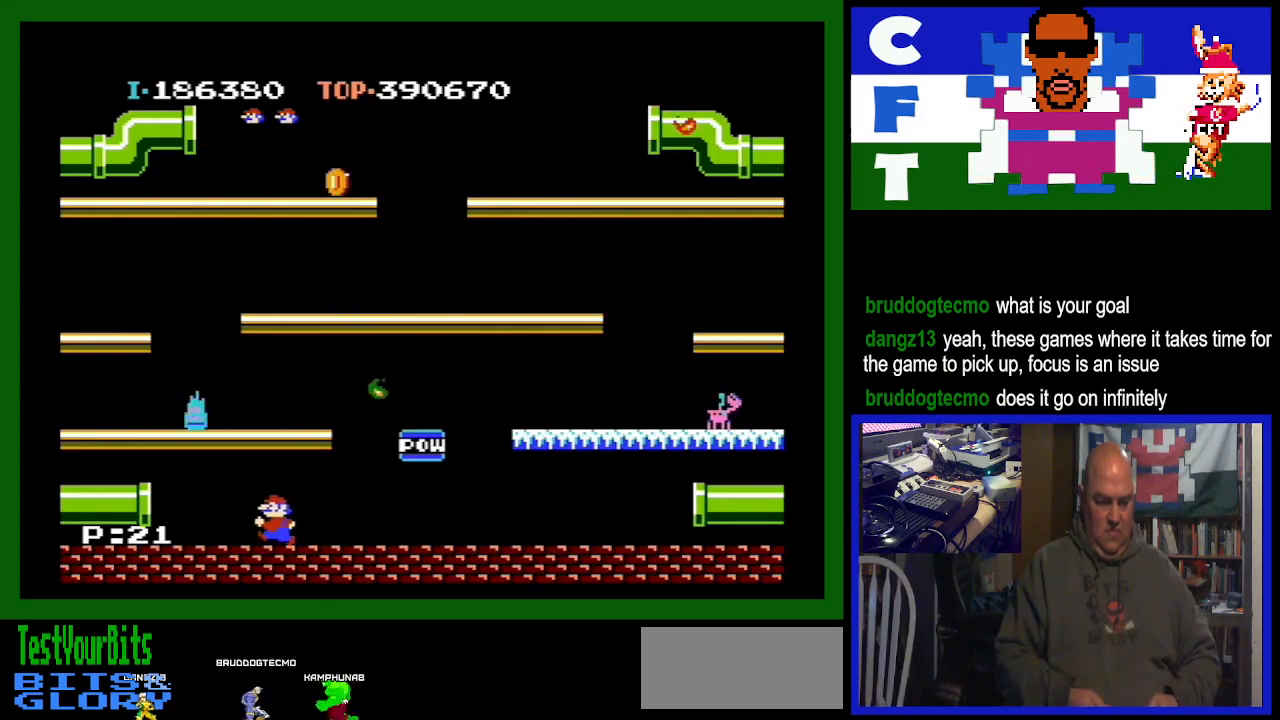
{"buttons": ["DPAD_LEFT"], "events": [[267, "A", "down"], [500, "A", "up"]]}
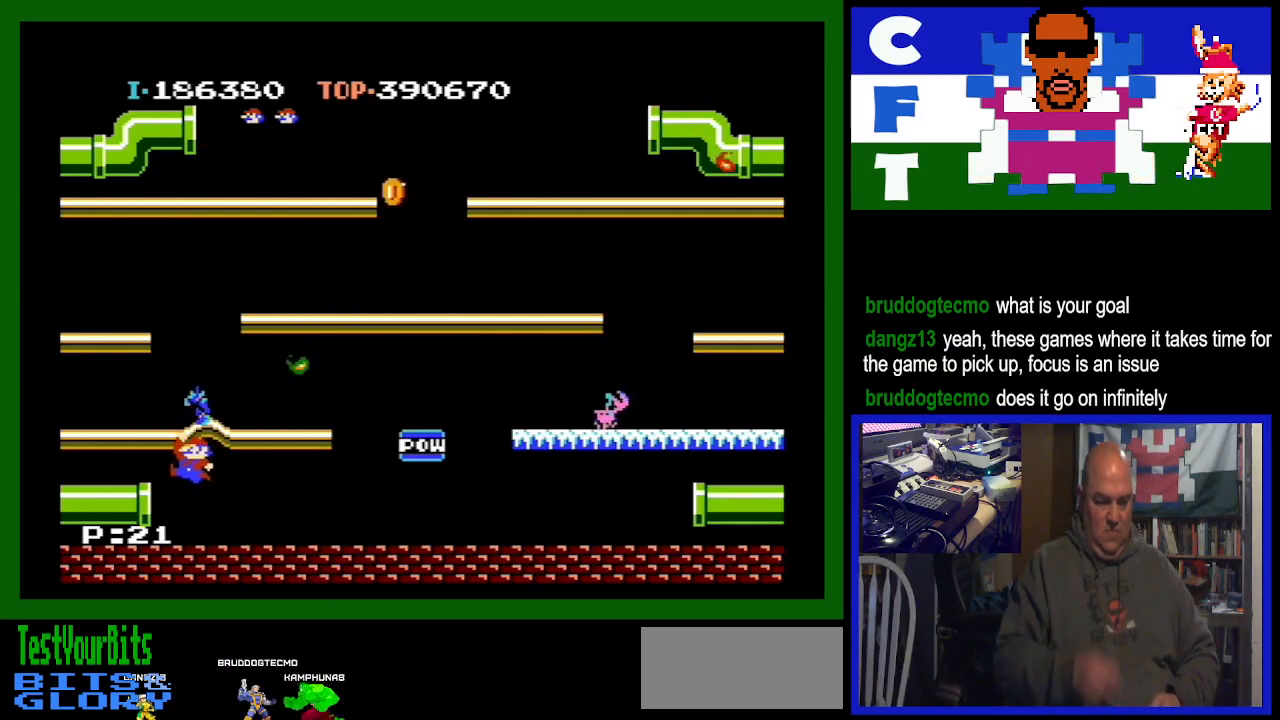
{"buttons": ["DPAD_LEFT"], "events": []}
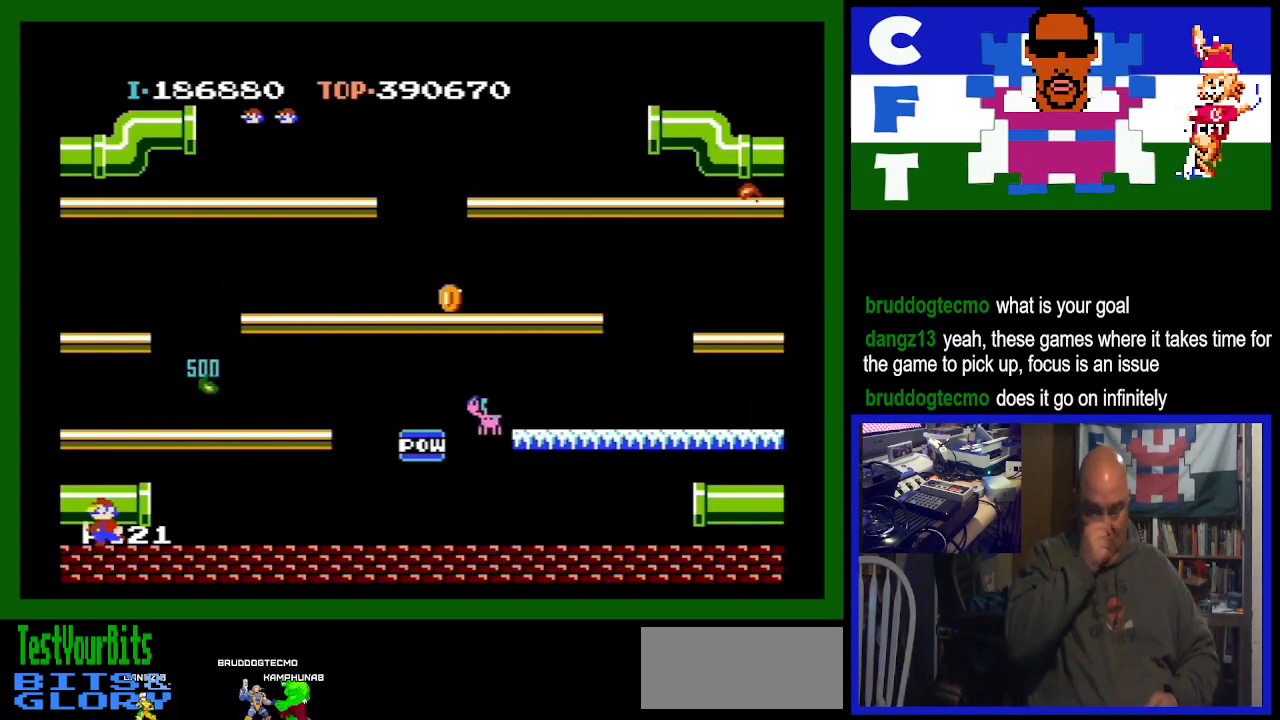
{"buttons": [], "events": [[33, "DPAD_LEFT", "up"]]}
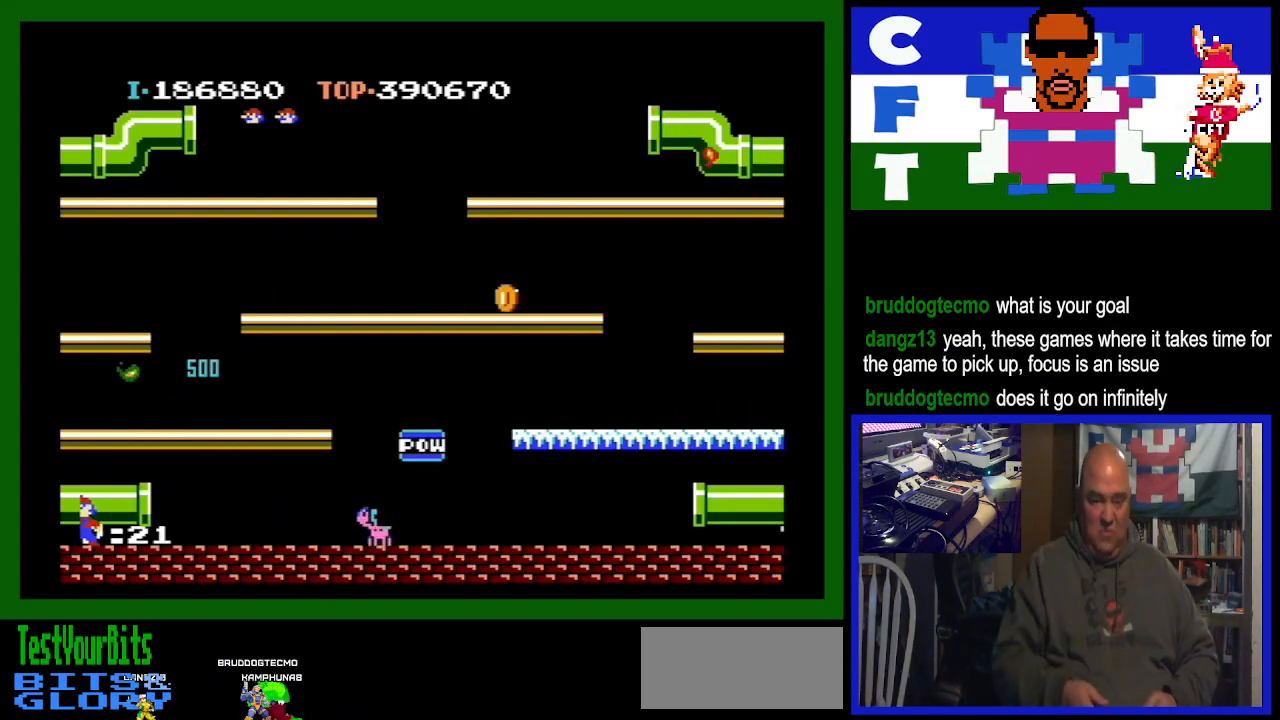
{"buttons": ["DPAD_LEFT"], "events": [[267, "DPAD_LEFT", "down"]]}
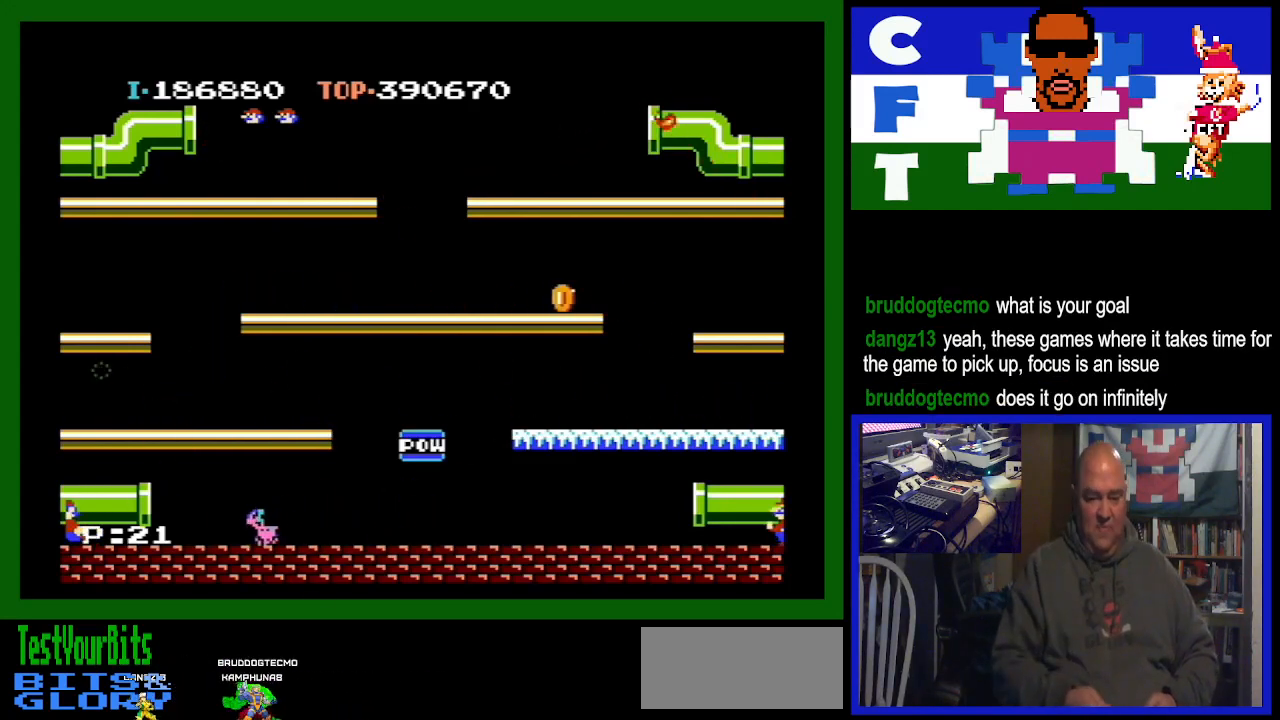
{"buttons": [], "events": [[400, "DPAD_LEFT", "up"]]}
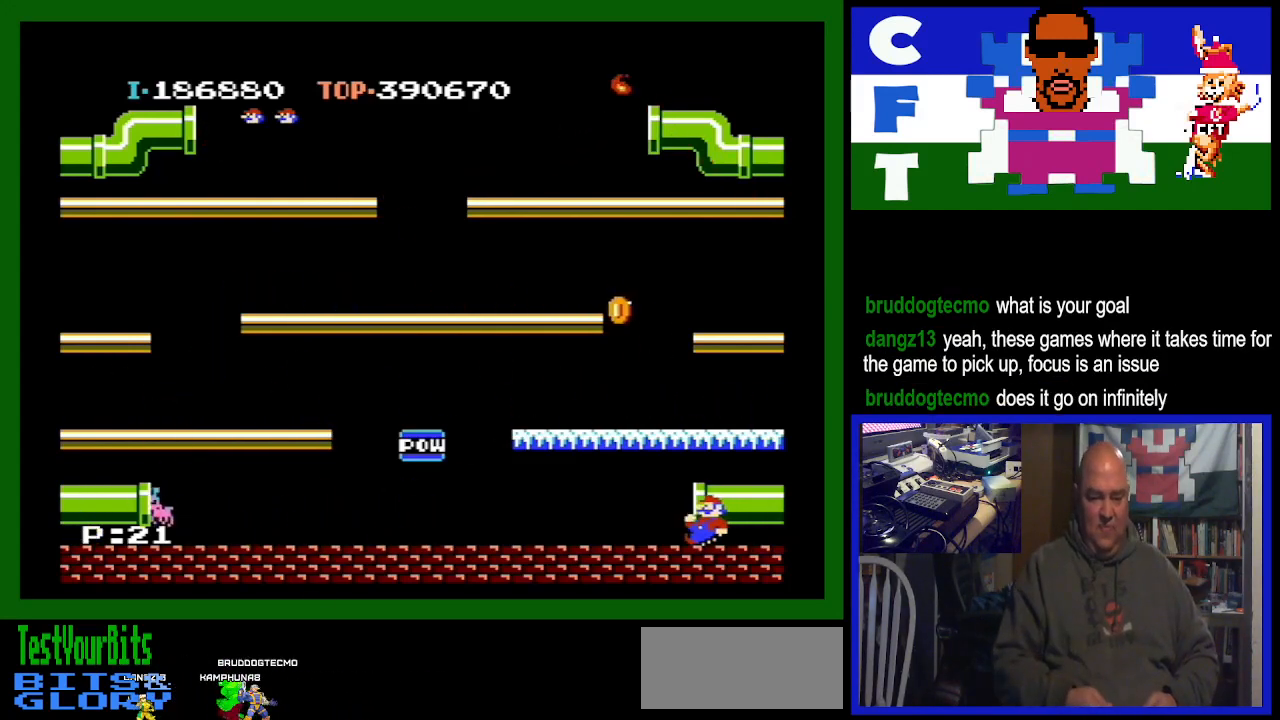
{"buttons": ["A"], "events": [[167, "DPAD_LEFT", "down"], [300, "DPAD_LEFT", "up"], [333, "A", "down"]]}
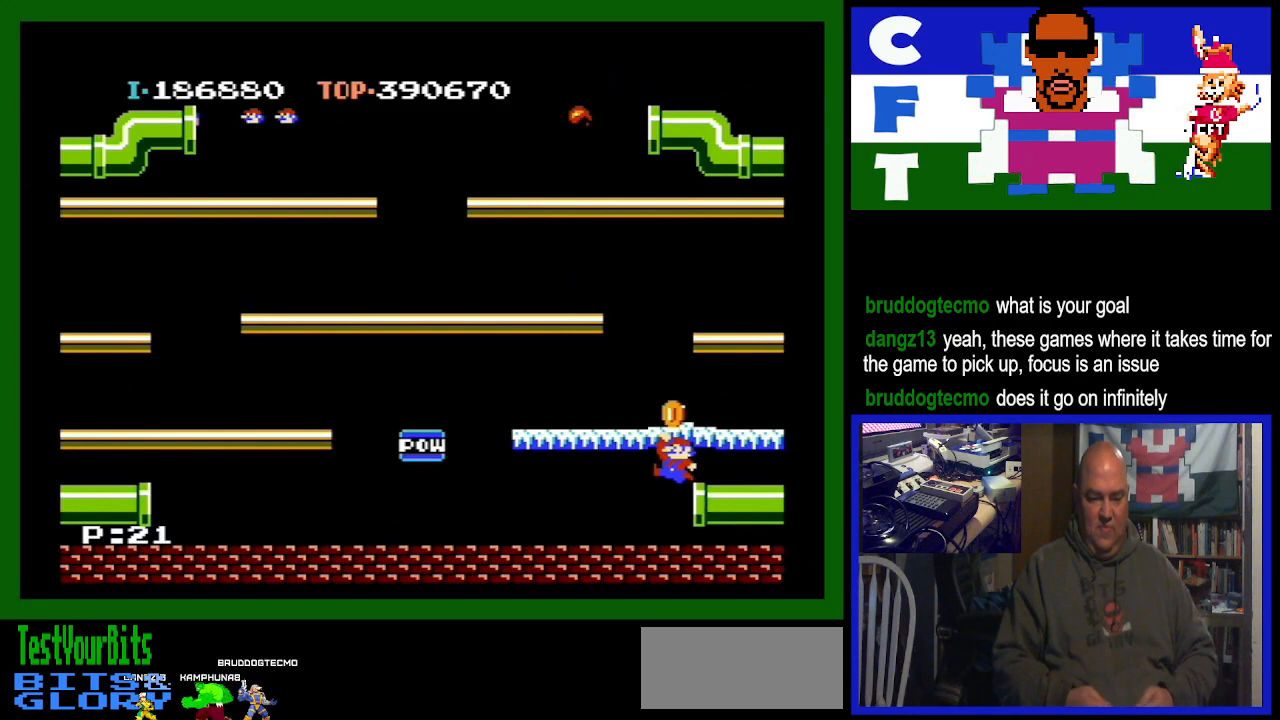
{"buttons": ["DPAD_RIGHT"], "events": [[67, "A", "up"], [500, "DPAD_RIGHT", "down"]]}
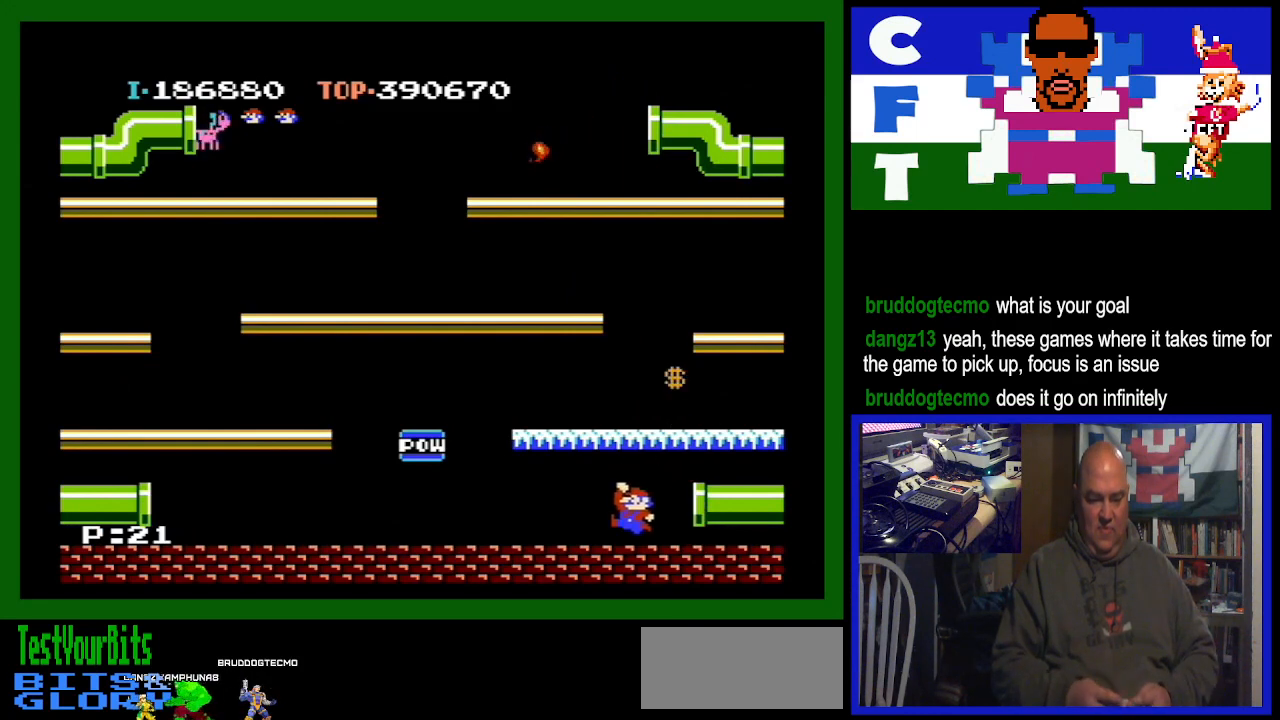
{"buttons": ["DPAD_RIGHT"], "events": []}
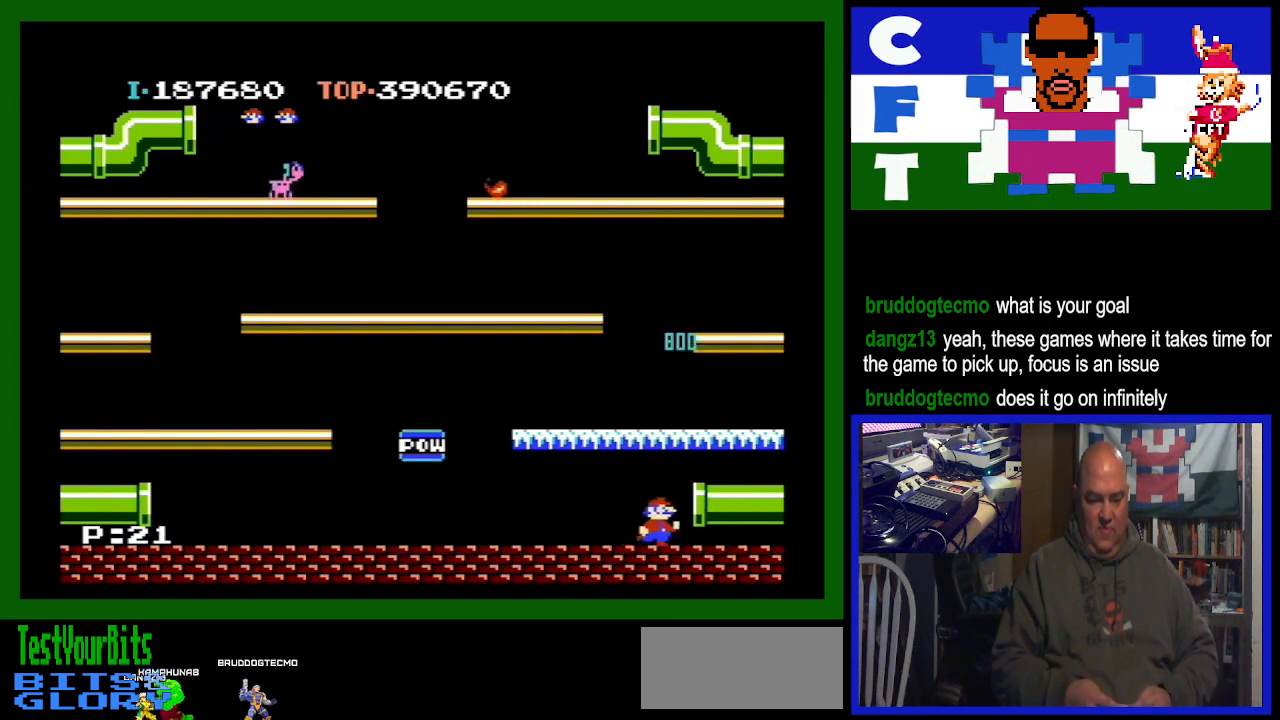
{"buttons": ["DPAD_RIGHT"], "events": []}
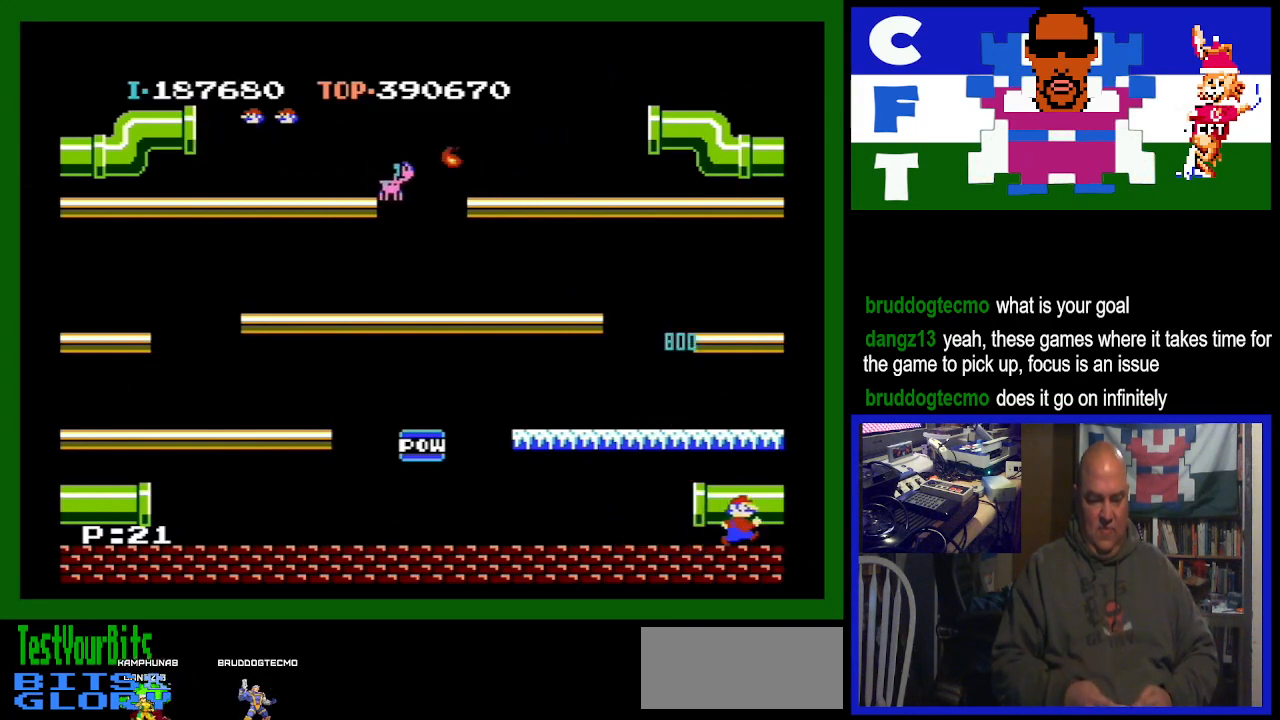
{"buttons": [], "events": [[100, "DPAD_RIGHT", "up"]]}
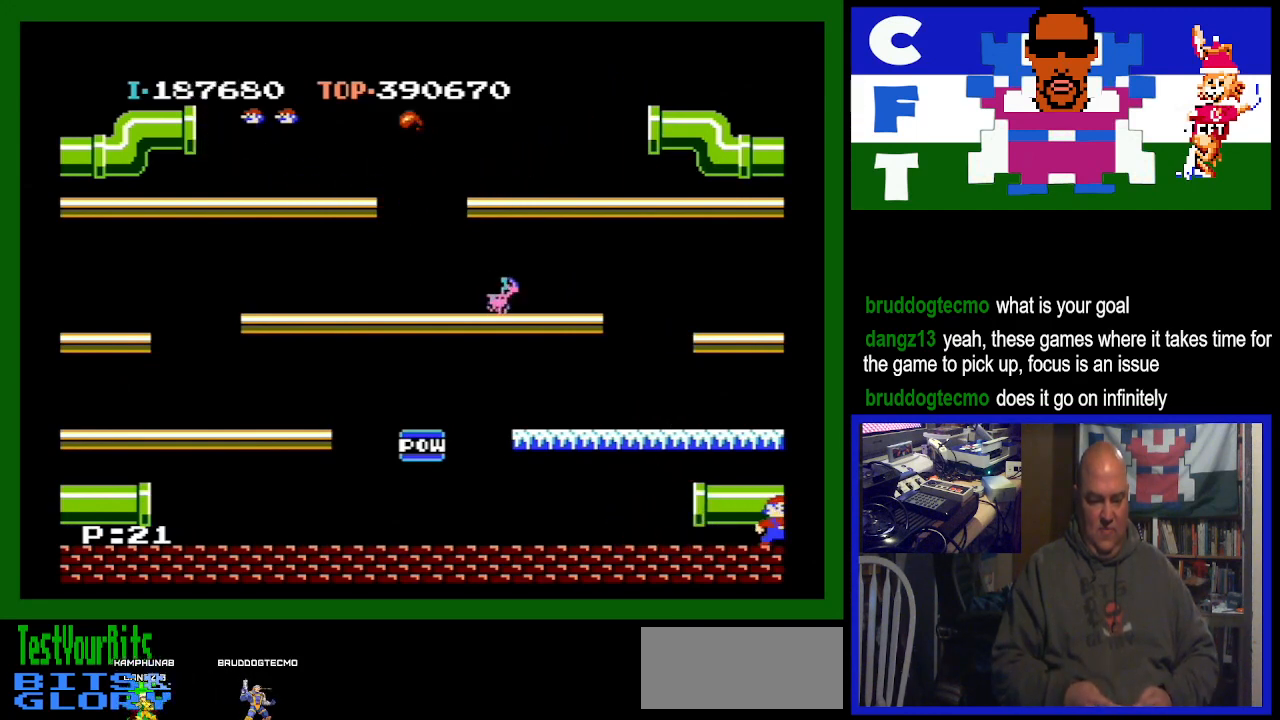
{"buttons": ["DPAD_LEFT"], "events": [[67, "DPAD_RIGHT", "down"], [167, "DPAD_RIGHT", "up"], [367, "DPAD_LEFT", "down"]]}
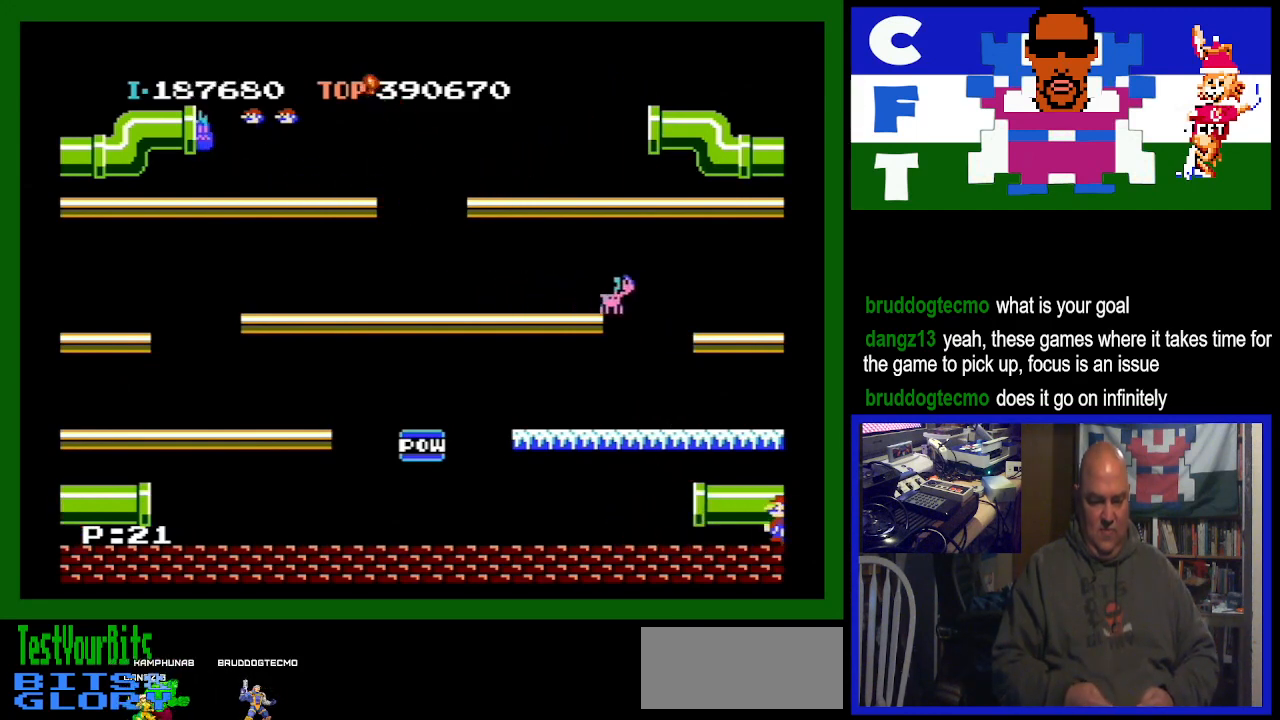
{"buttons": [], "events": [[267, "DPAD_LEFT", "up"], [300, "A", "down"], [500, "A", "up"]]}
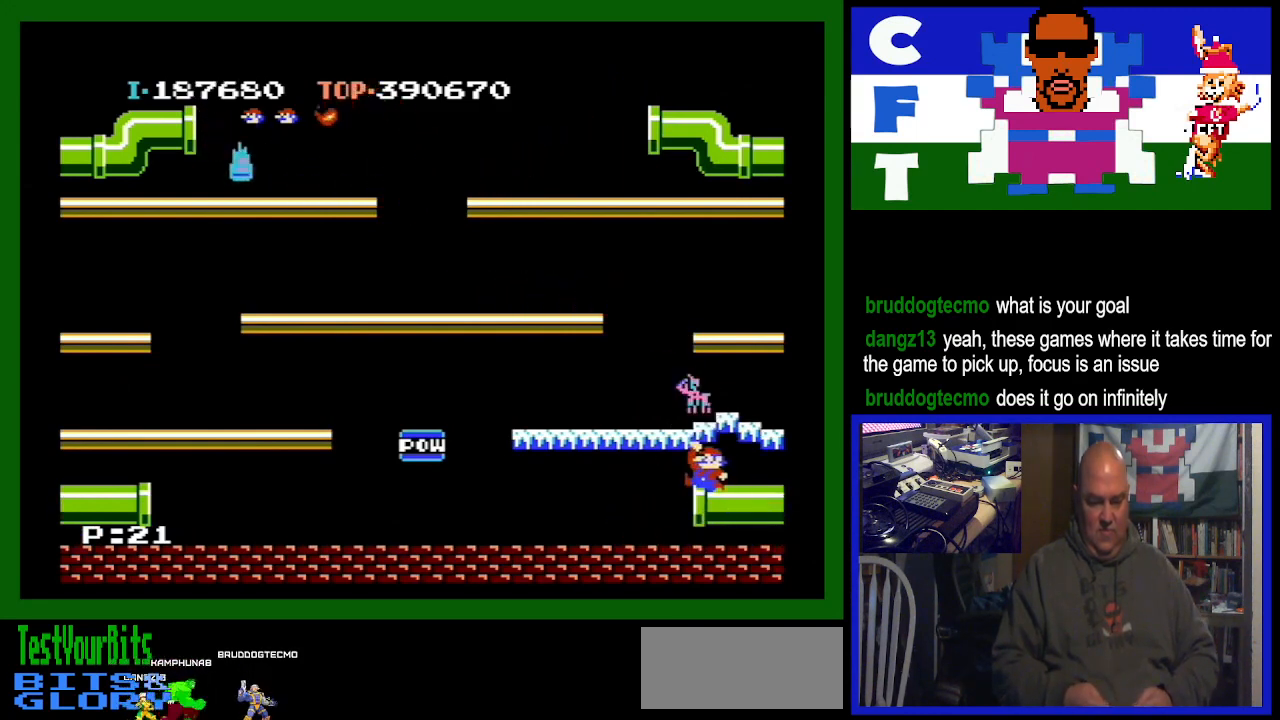
{"buttons": [], "events": []}
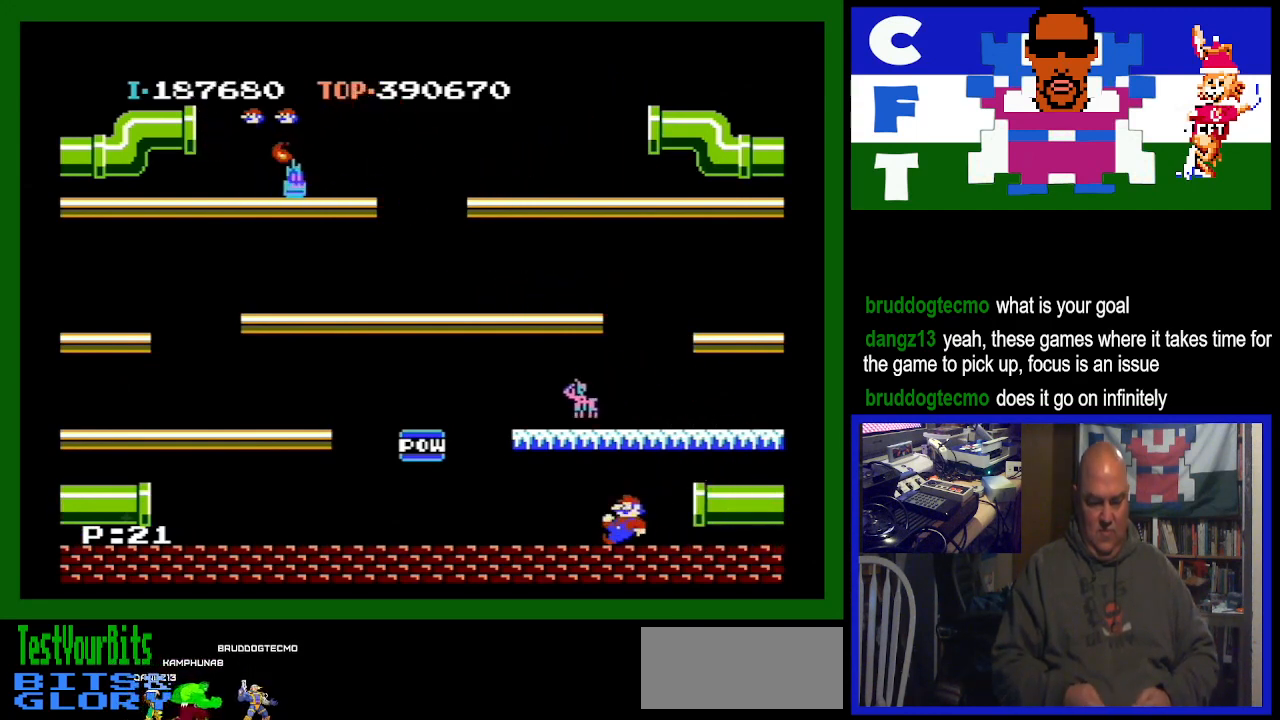
{"buttons": [], "events": [[200, "A", "down"], [467, "A", "up"]]}
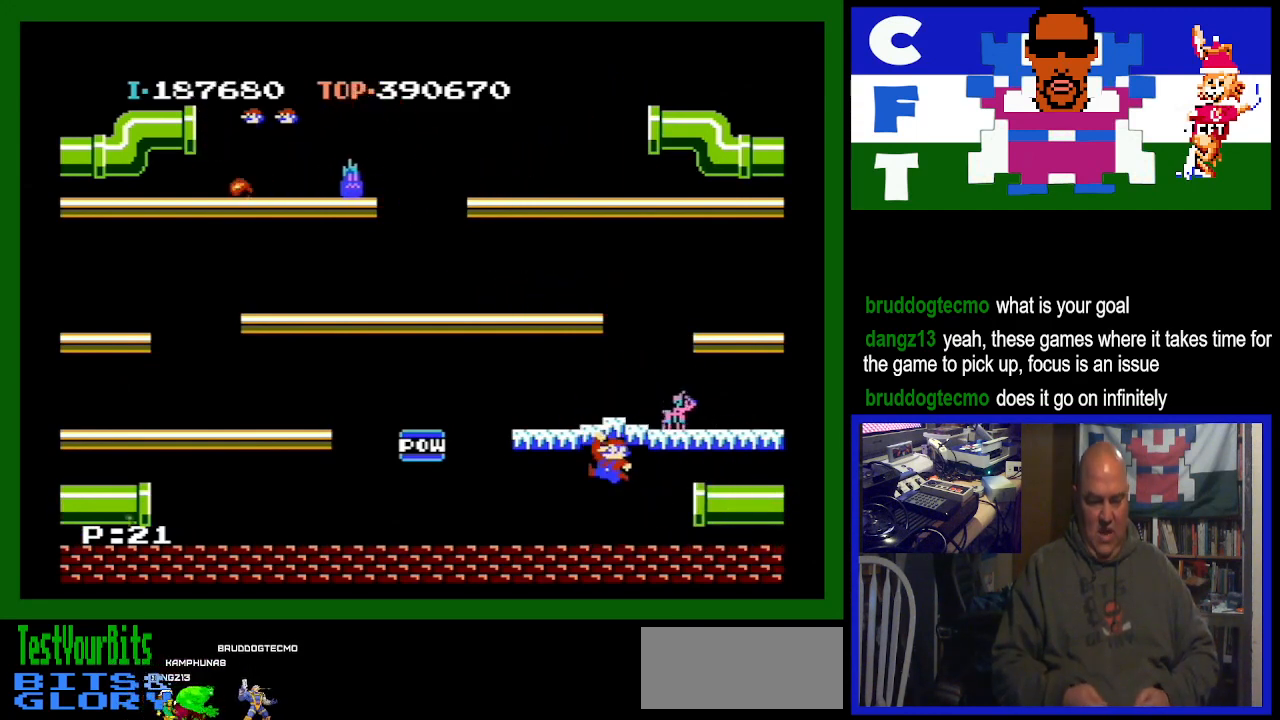
{"buttons": ["DPAD_RIGHT"], "events": [[233, "DPAD_RIGHT", "down"]]}
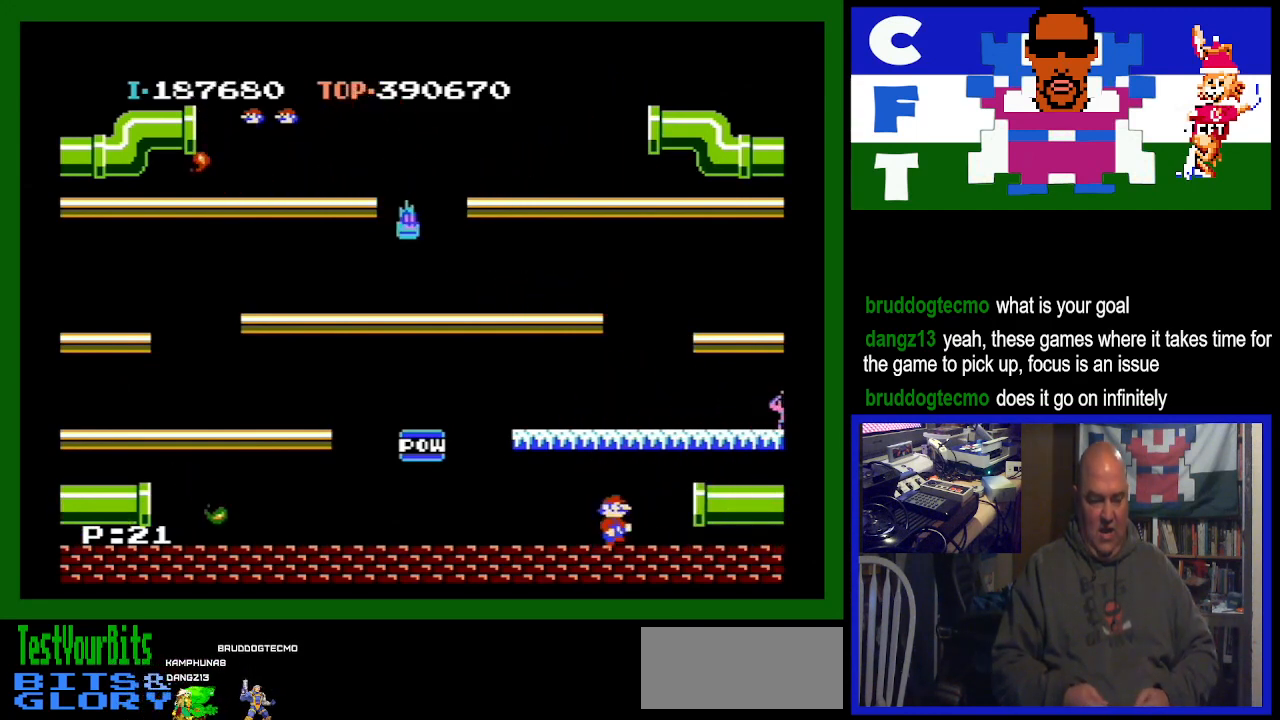
{"buttons": ["DPAD_RIGHT"], "events": []}
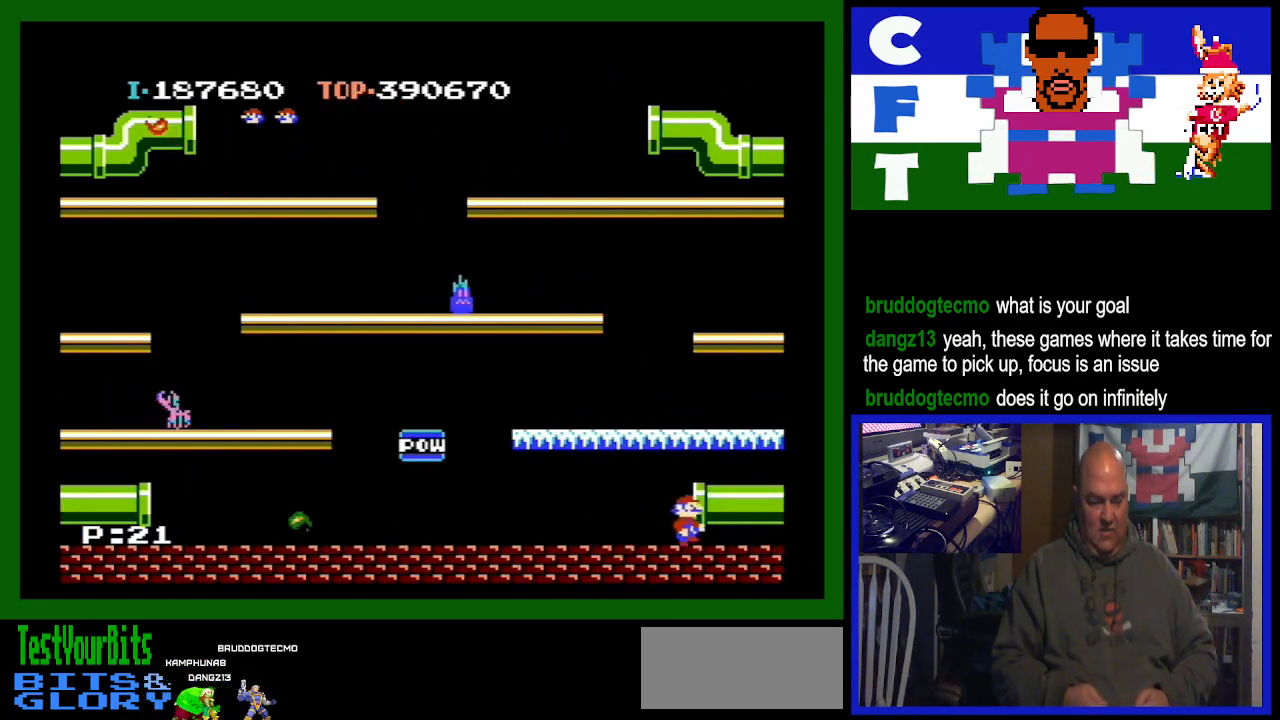
{"buttons": ["DPAD_RIGHT"], "events": [[33, "DPAD_RIGHT", "up"], [300, "DPAD_RIGHT", "down"]]}
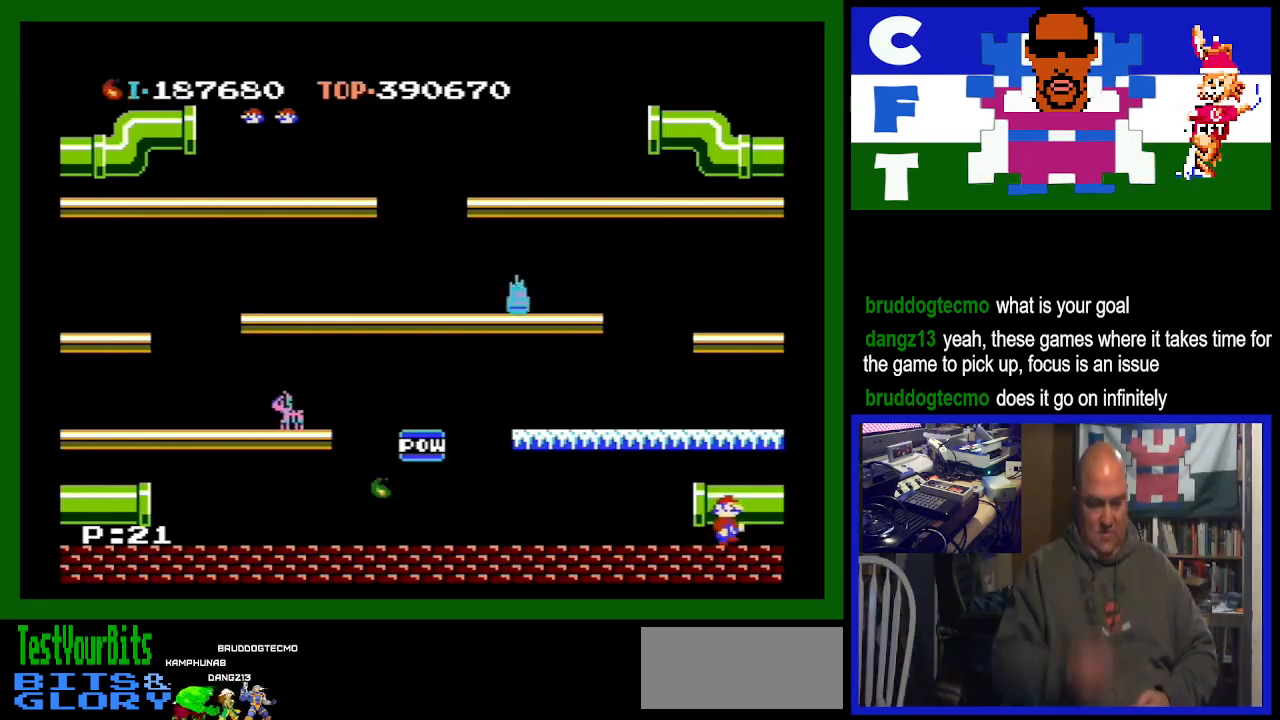
{"buttons": ["DPAD_RIGHT"], "events": [[67, "DPAD_RIGHT", "up"], [200, "DPAD_RIGHT", "down"], [300, "DPAD_RIGHT", "up"], [467, "DPAD_RIGHT", "down"]]}
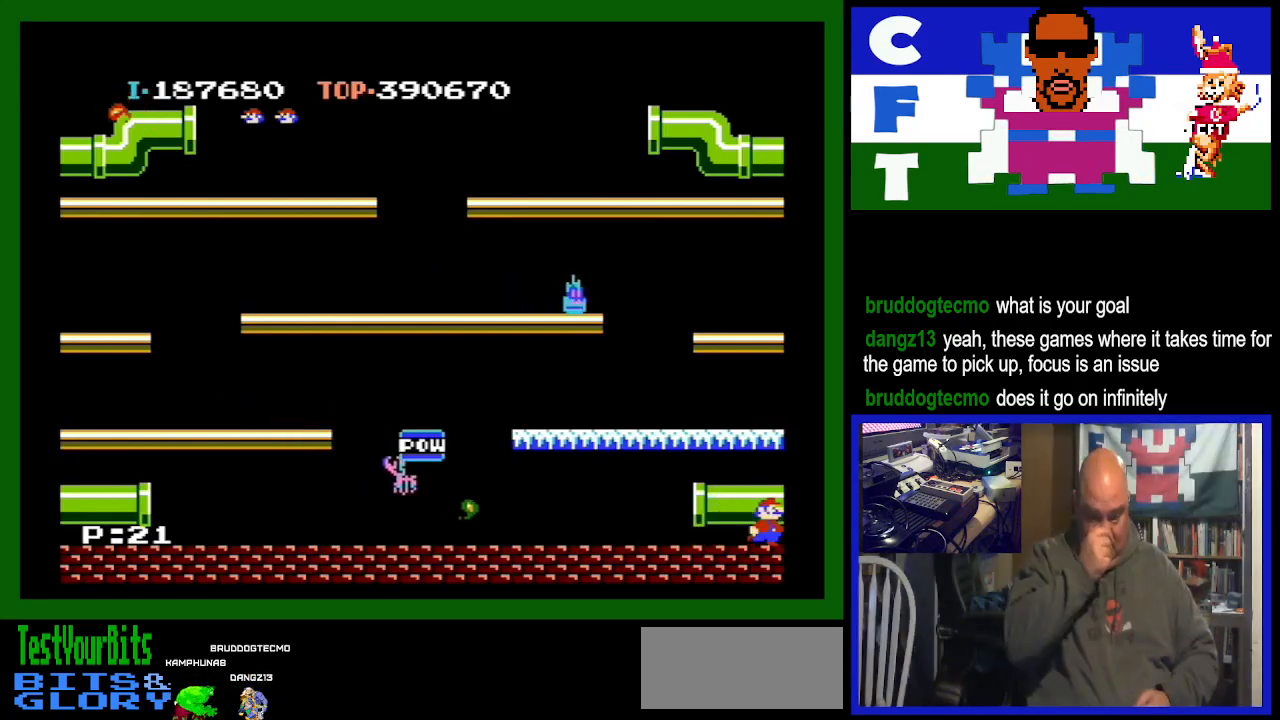
{"buttons": ["DPAD_RIGHT"], "events": [[133, "DPAD_RIGHT", "up"], [500, "DPAD_RIGHT", "down"]]}